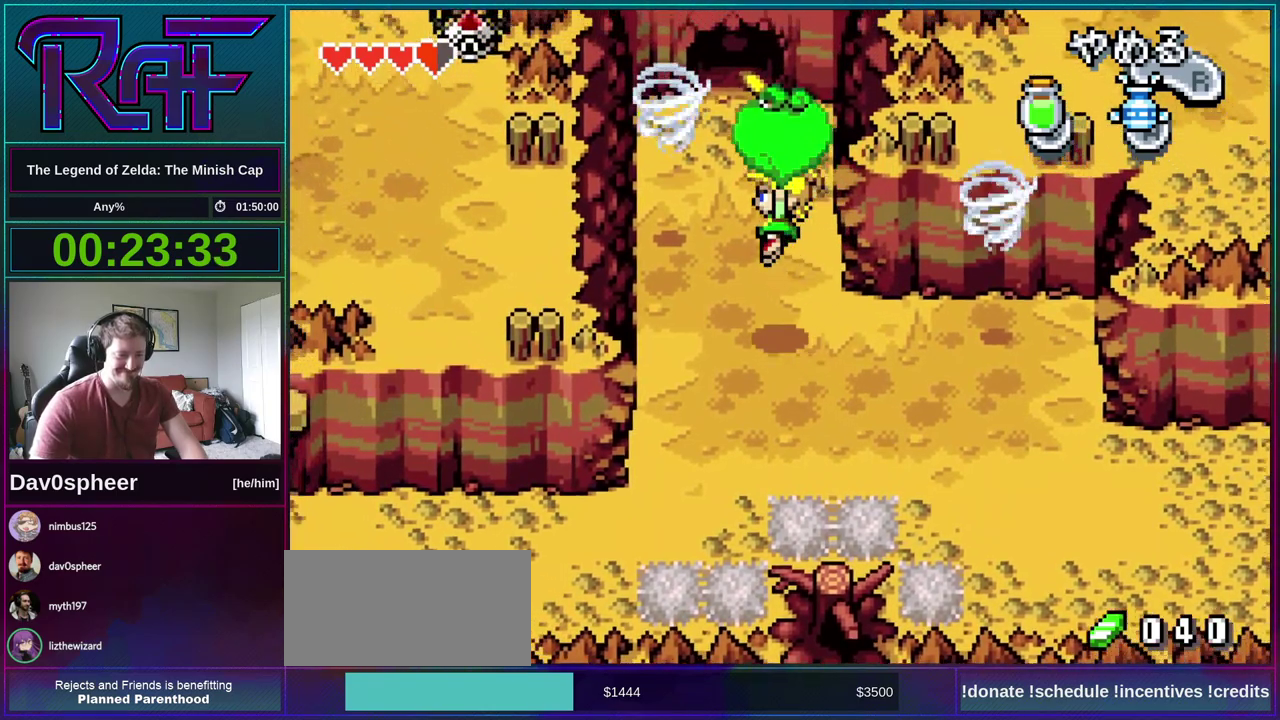
Gameplay with a controller (Nintendo layout); each line is a JSON object with the inputs held at the frame after it. "events" lists button and stick changes between this image and that frame as [ms after this image, input, new state], when the widget could be followed in between. Not read: L3 R3.
{"buttons": ["DPAD_UP", "DPAD_LEFT"], "events": []}
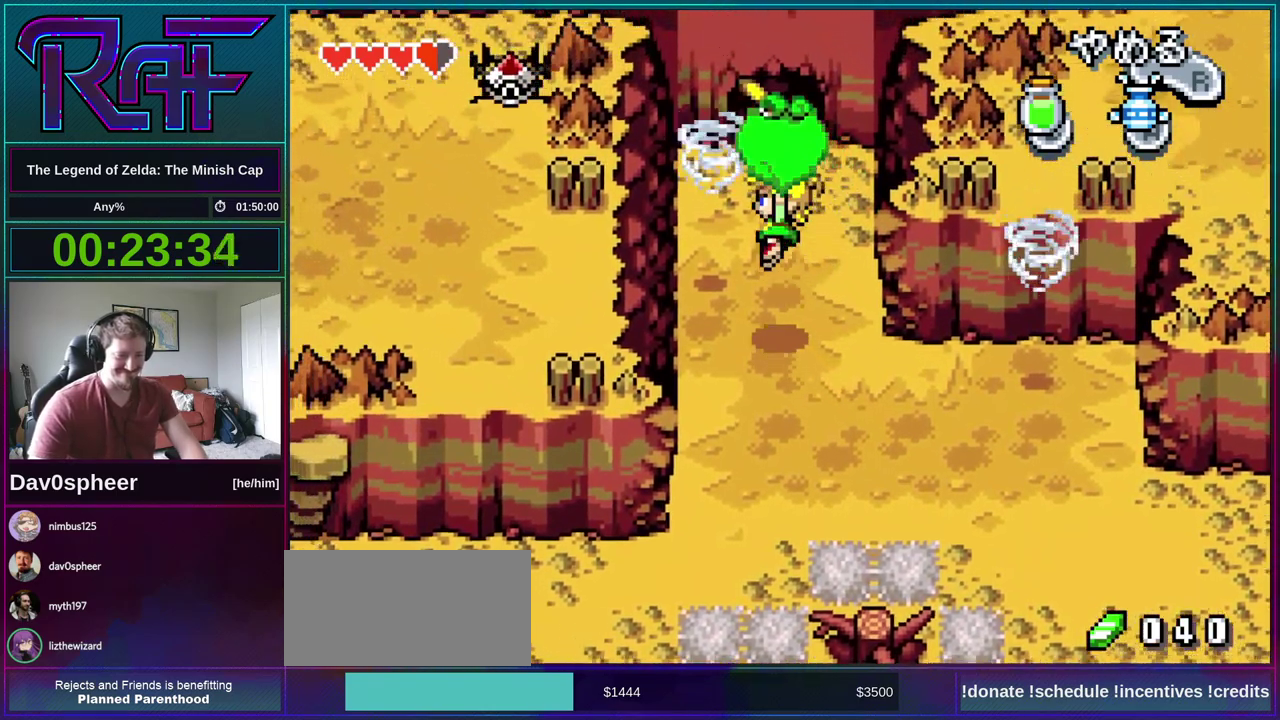
{"buttons": ["DPAD_LEFT"], "events": [[467, "DPAD_UP", "up"]]}
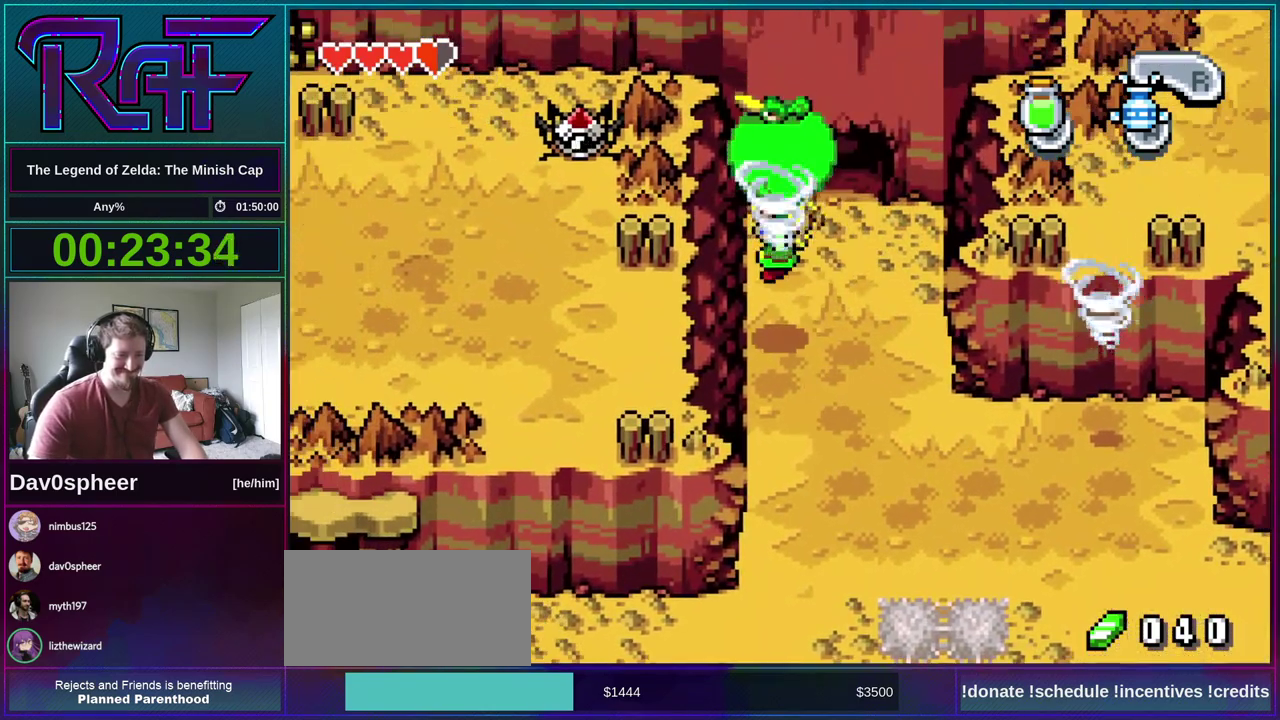
{"buttons": ["DPAD_LEFT"], "events": []}
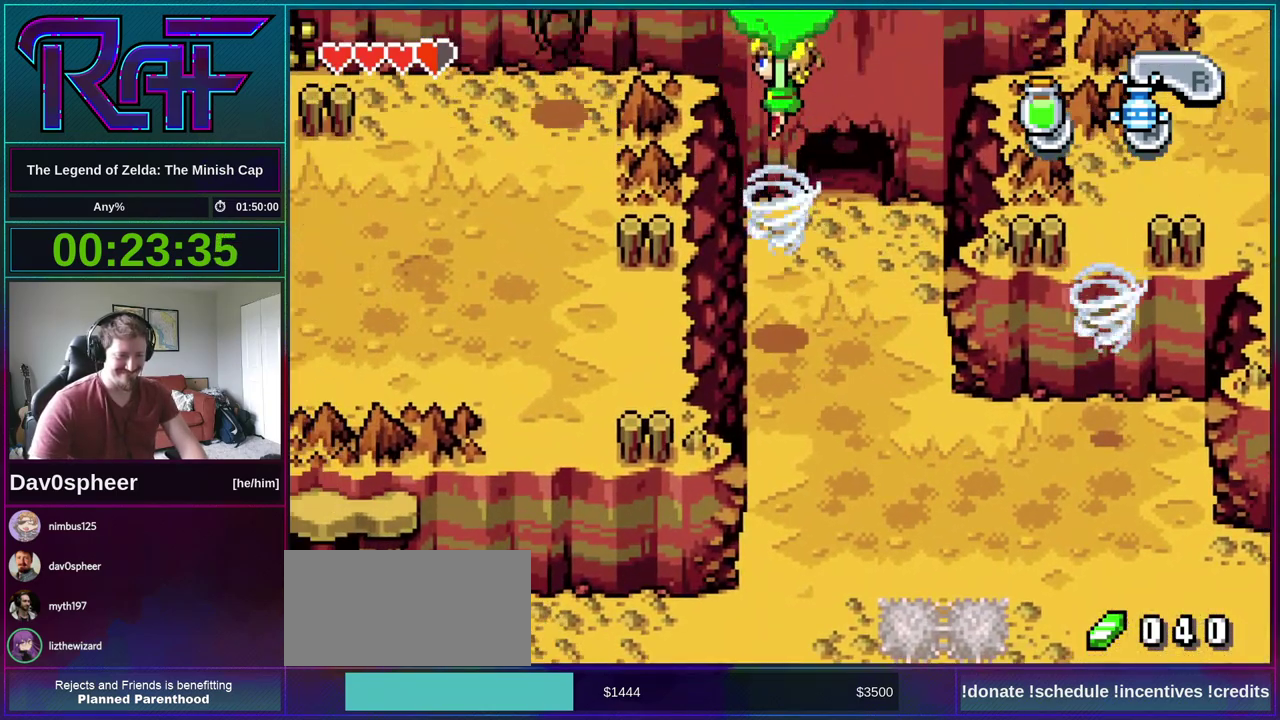
{"buttons": ["DPAD_LEFT"], "events": []}
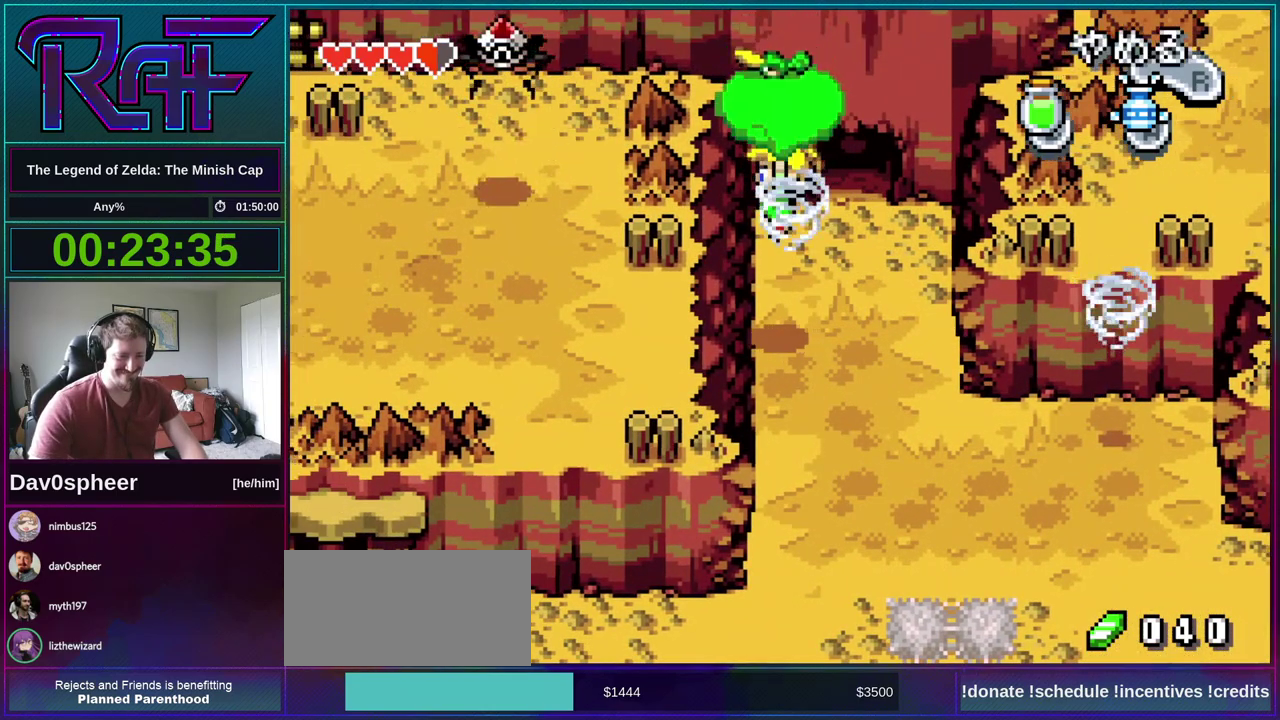
{"buttons": ["DPAD_LEFT"], "events": []}
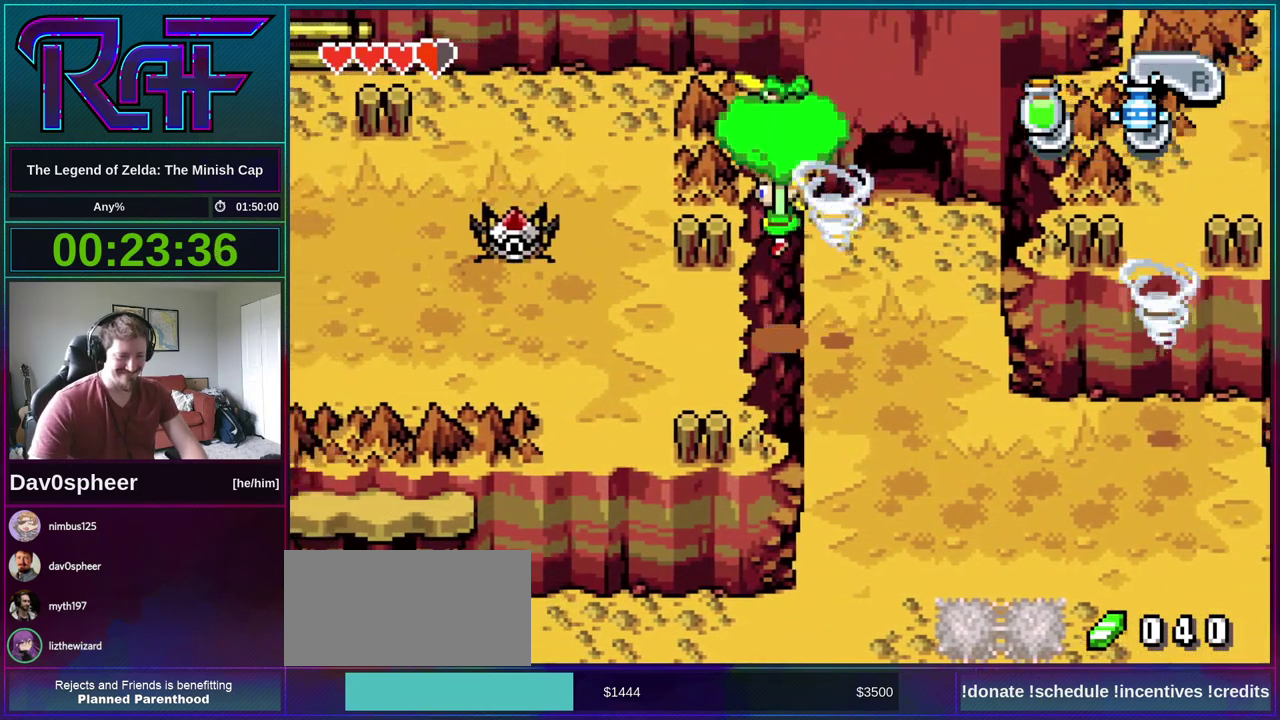
{"buttons": ["DPAD_LEFT"], "events": []}
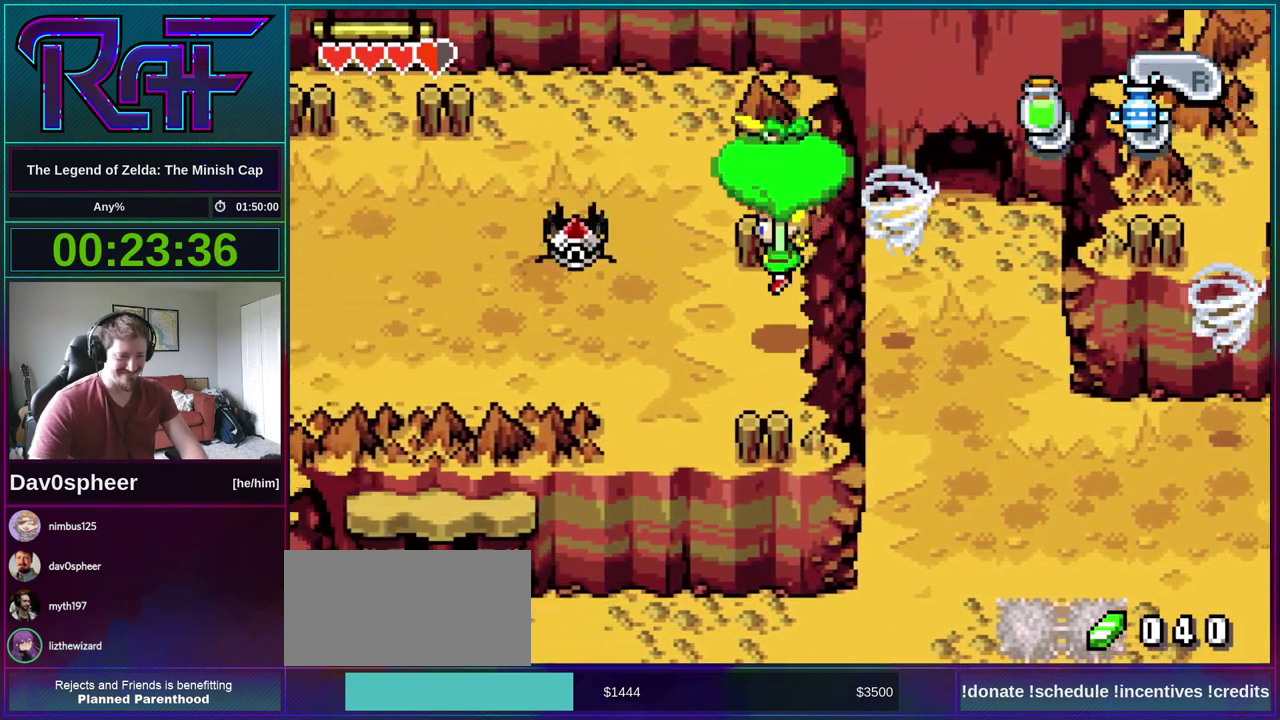
{"buttons": ["DPAD_UP", "DPAD_LEFT"], "events": [[133, "R1", "down"], [200, "R1", "up"], [367, "DPAD_UP", "down"]]}
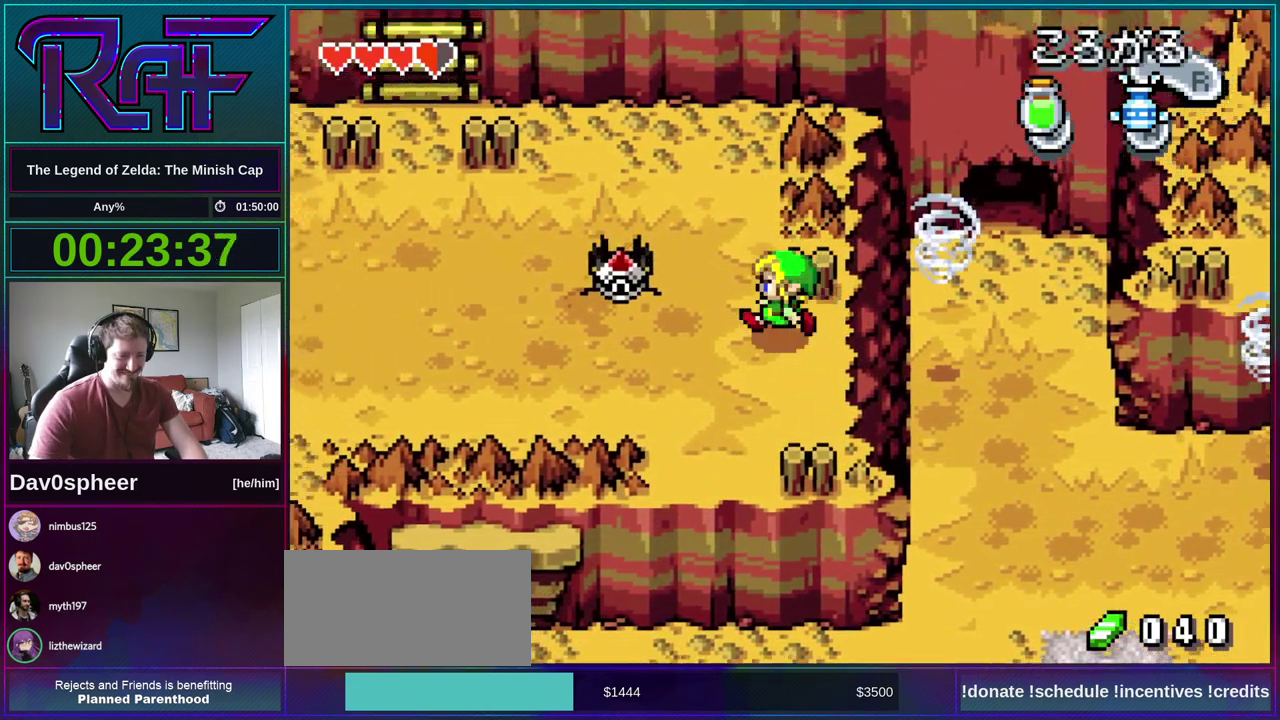
{"buttons": ["DPAD_LEFT"], "events": [[100, "DPAD_UP", "up"], [233, "R1", "down"], [300, "R1", "up"]]}
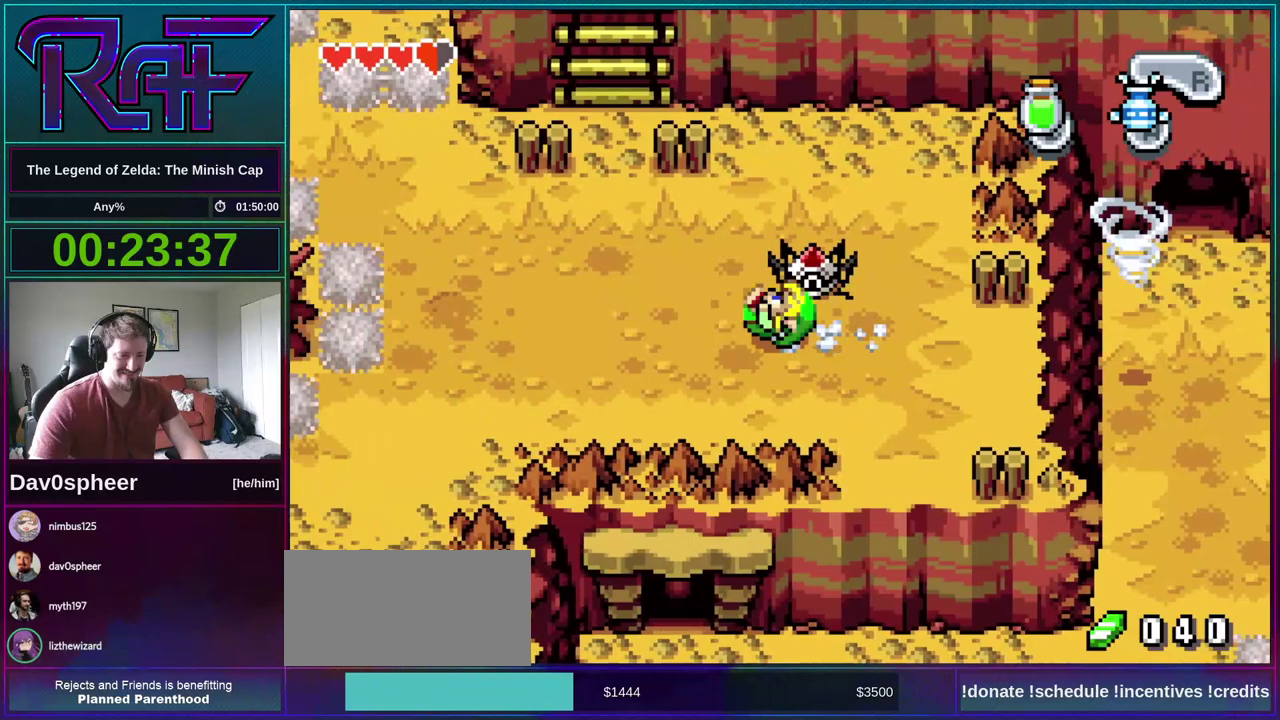
{"buttons": ["DPAD_UP"], "events": [[267, "DPAD_UP", "down"], [367, "DPAD_LEFT", "up"], [400, "R1", "down"], [467, "R1", "up"]]}
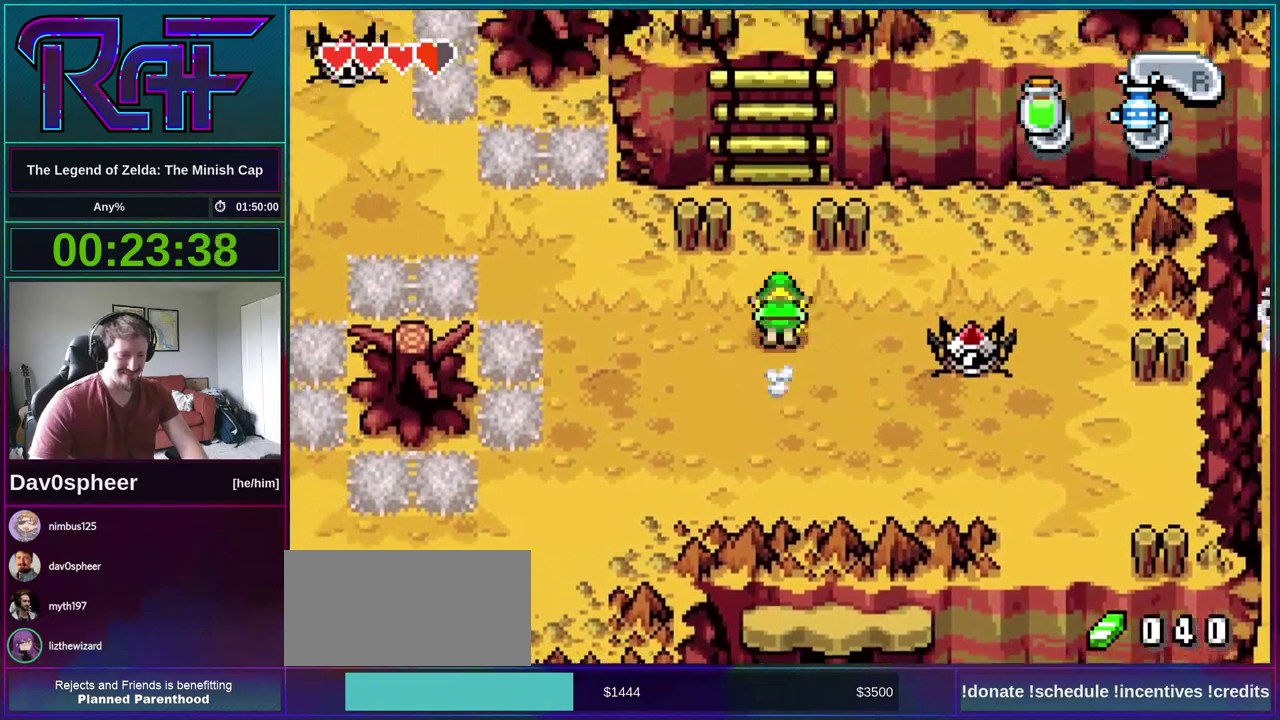
{"buttons": ["DPAD_UP"], "events": []}
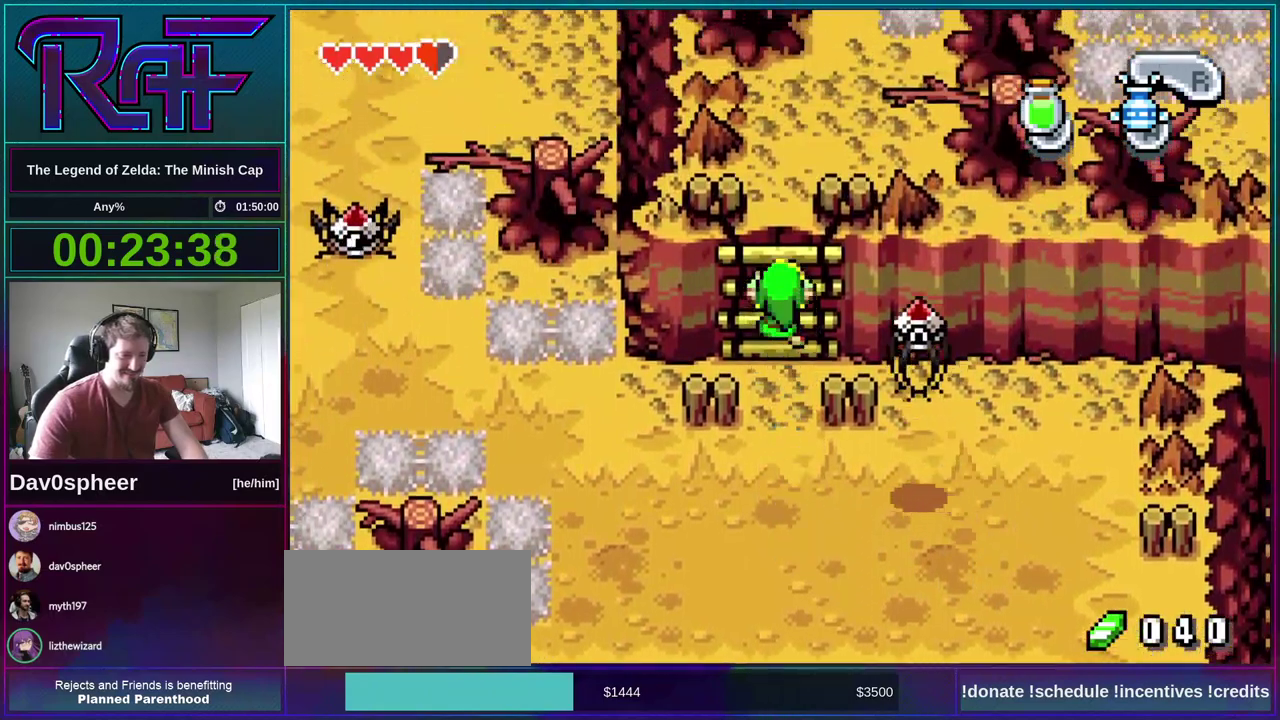
{"buttons": ["DPAD_UP"], "events": []}
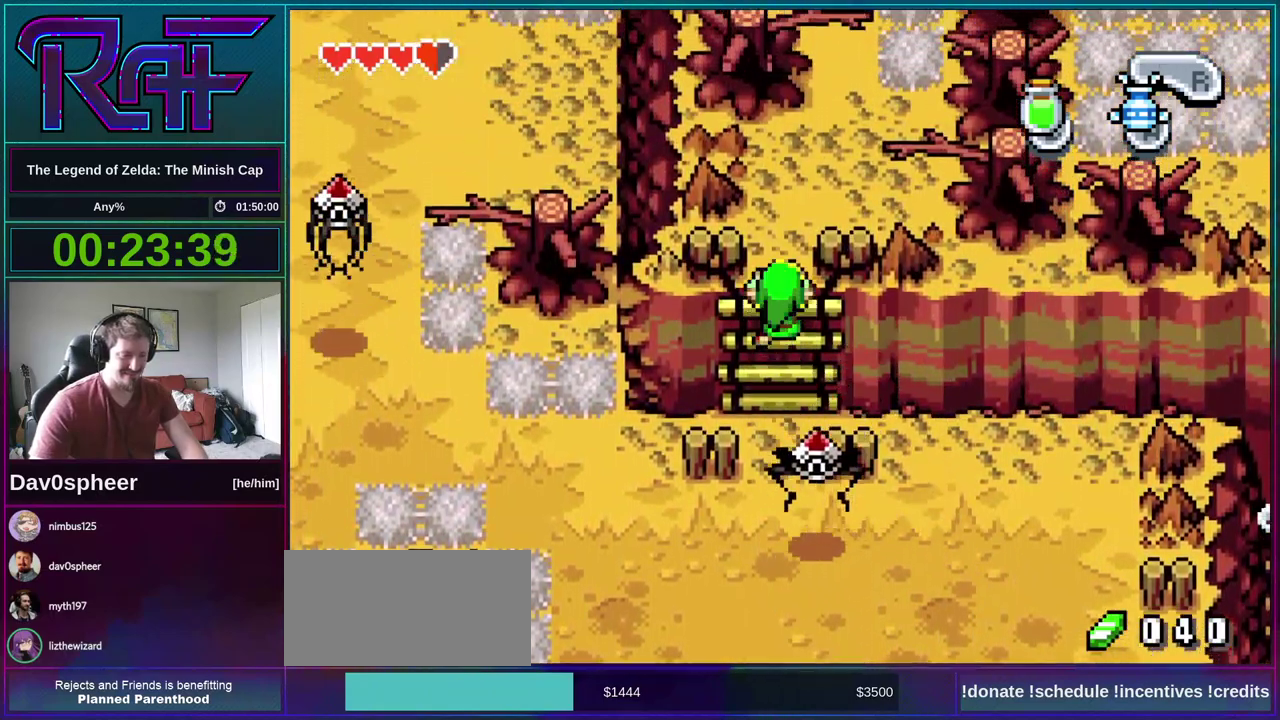
{"buttons": ["DPAD_UP"], "events": []}
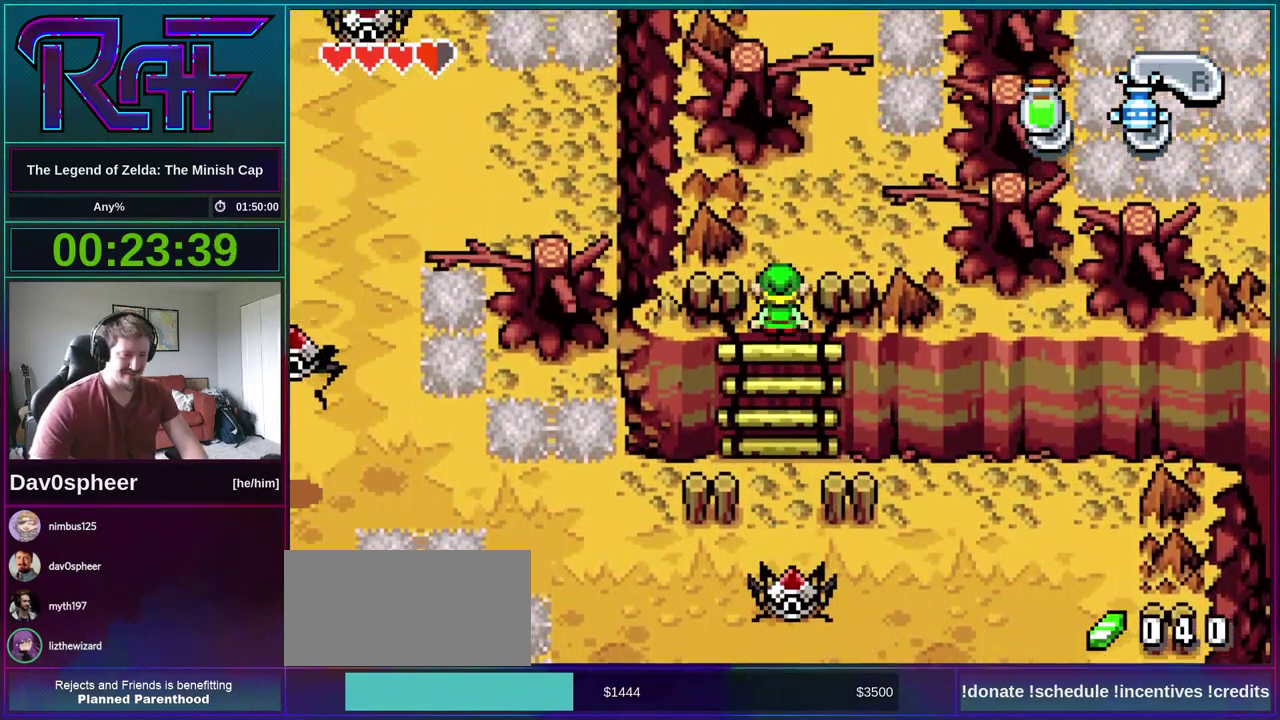
{"buttons": ["DPAD_UP", "DPAD_RIGHT"], "events": [[367, "DPAD_RIGHT", "down"]]}
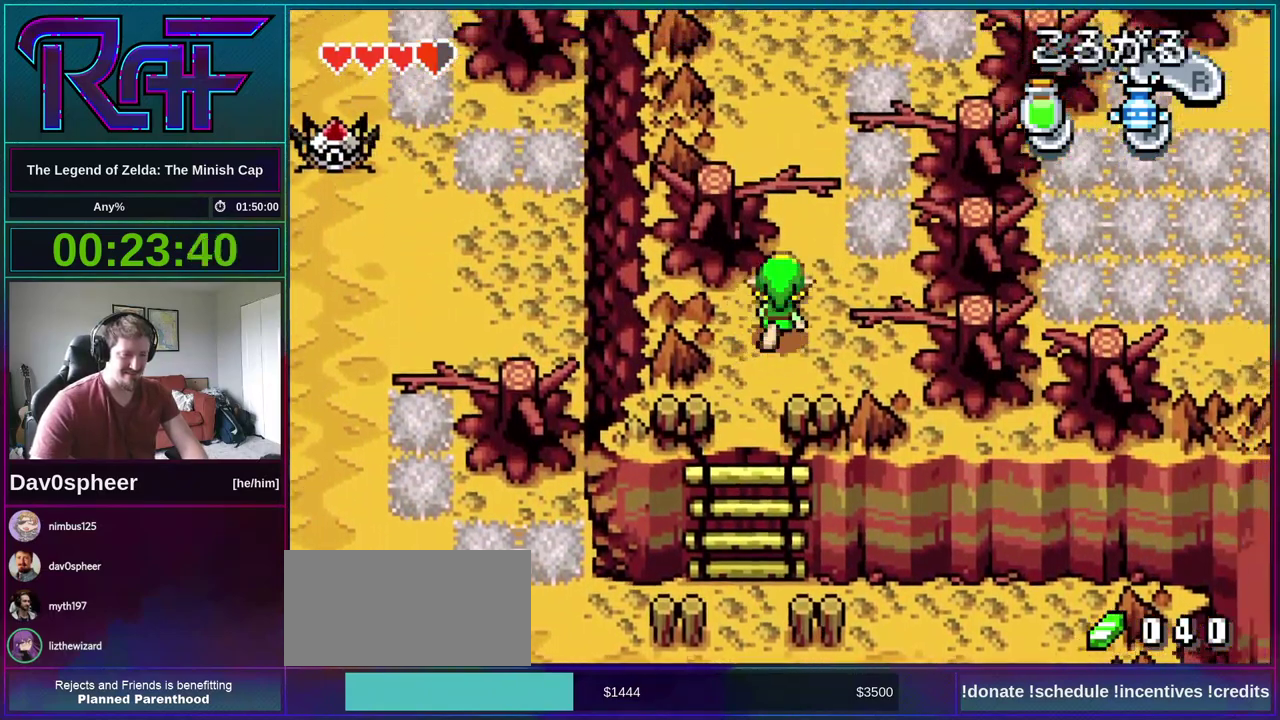
{"buttons": ["DPAD_UP"], "events": [[167, "DPAD_RIGHT", "up"], [167, "R1", "down"], [233, "R1", "up"]]}
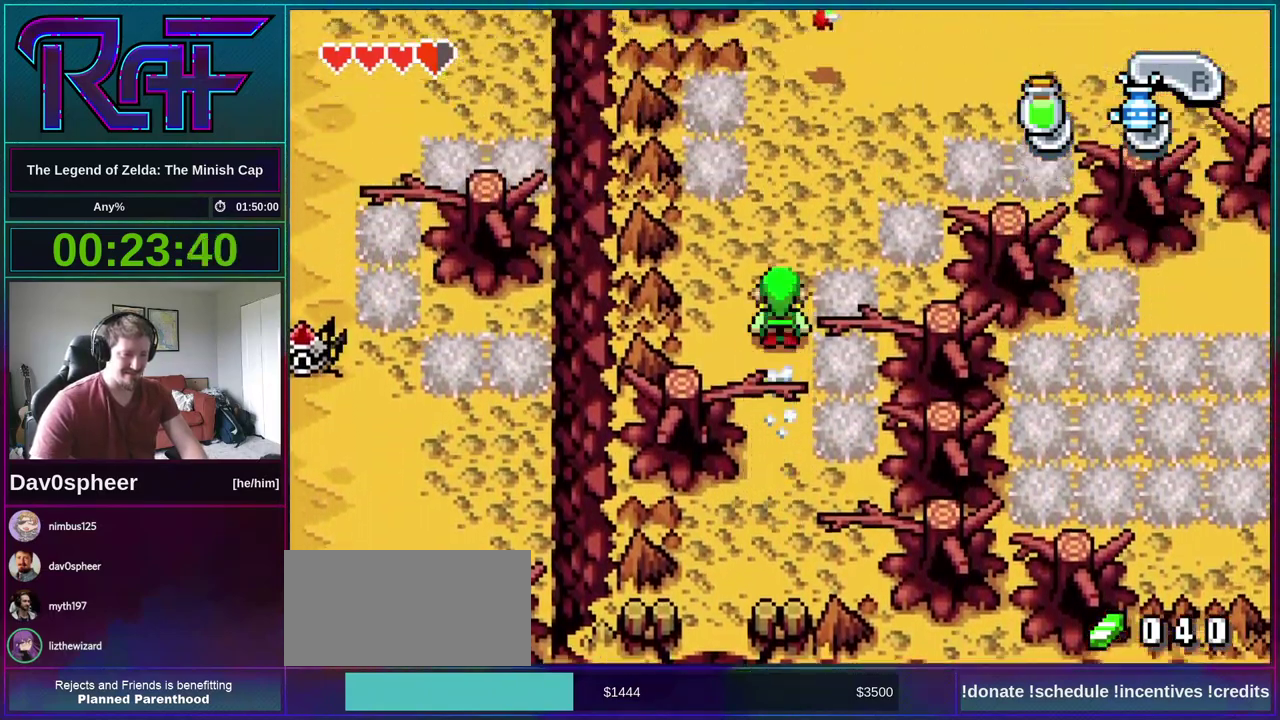
{"buttons": ["DPAD_UP"], "events": []}
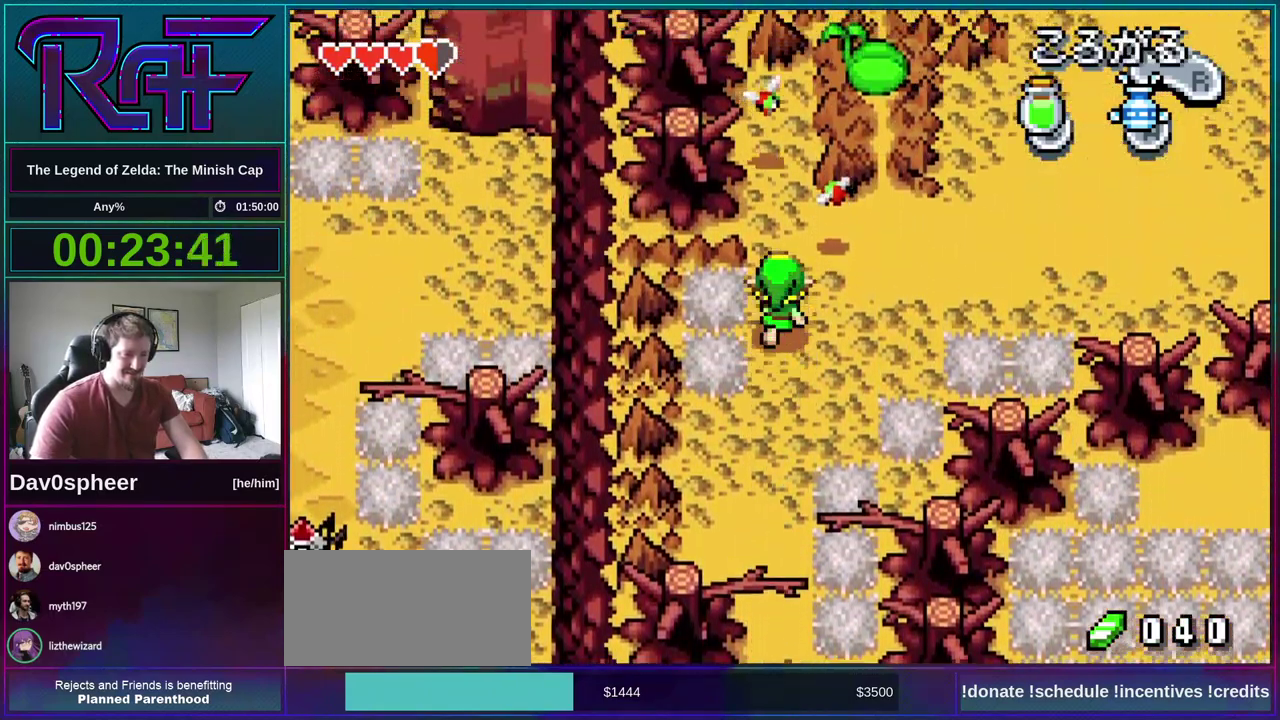
{"buttons": ["DPAD_RIGHT"], "events": [[67, "DPAD_RIGHT", "down"], [133, "DPAD_UP", "up"], [167, "R1", "down"], [233, "R1", "up"]]}
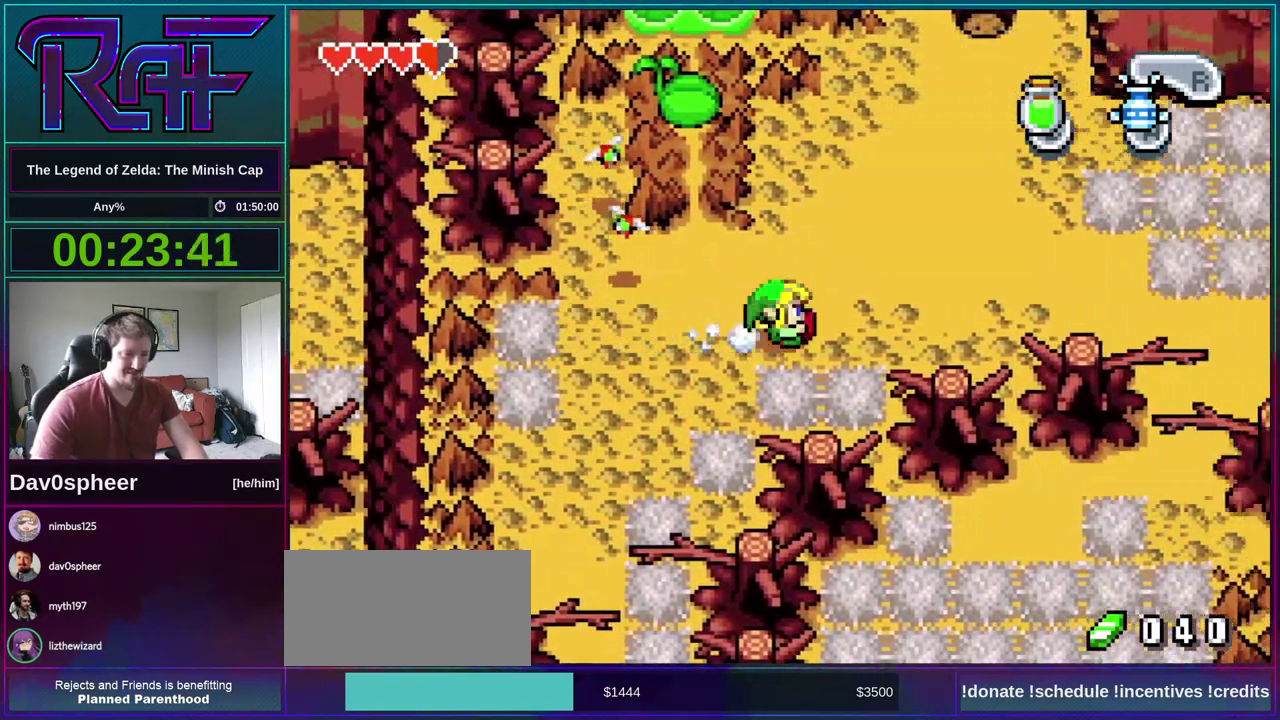
{"buttons": ["DPAD_RIGHT"], "events": [[167, "R1", "down"], [267, "R1", "up"]]}
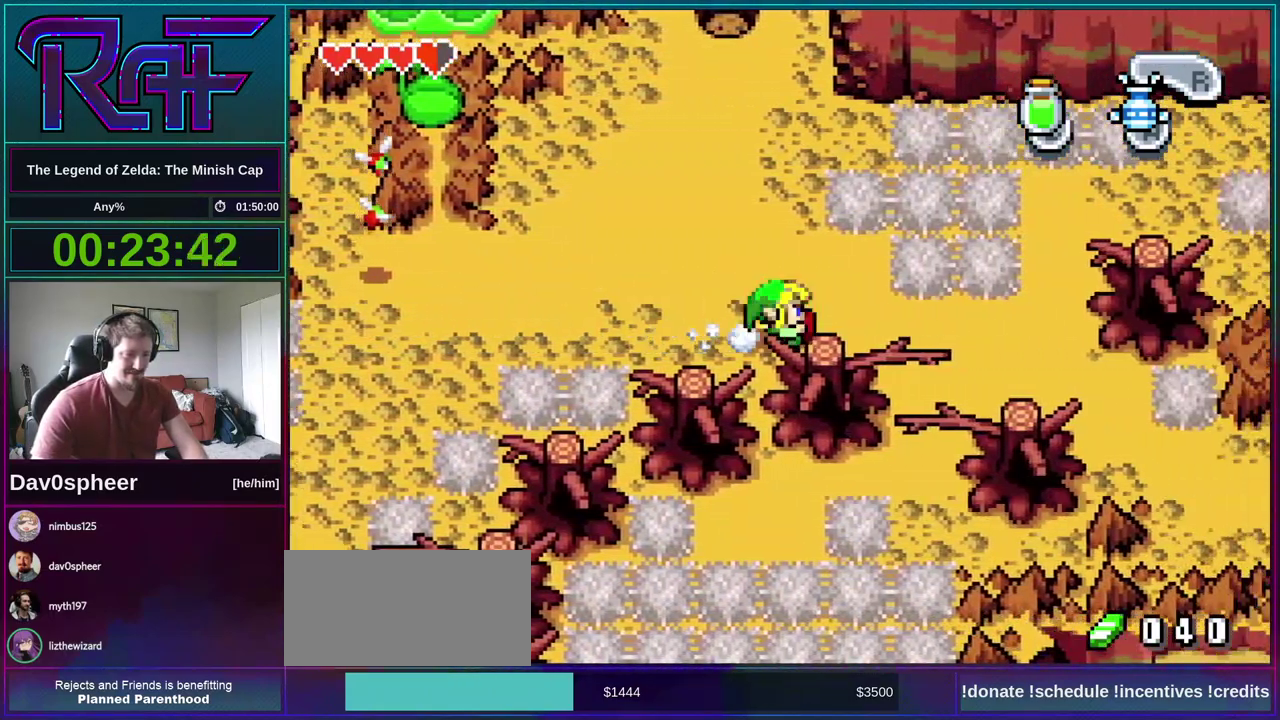
{"buttons": ["DPAD_RIGHT"], "events": [[200, "DPAD_DOWN", "down"], [467, "DPAD_DOWN", "up"]]}
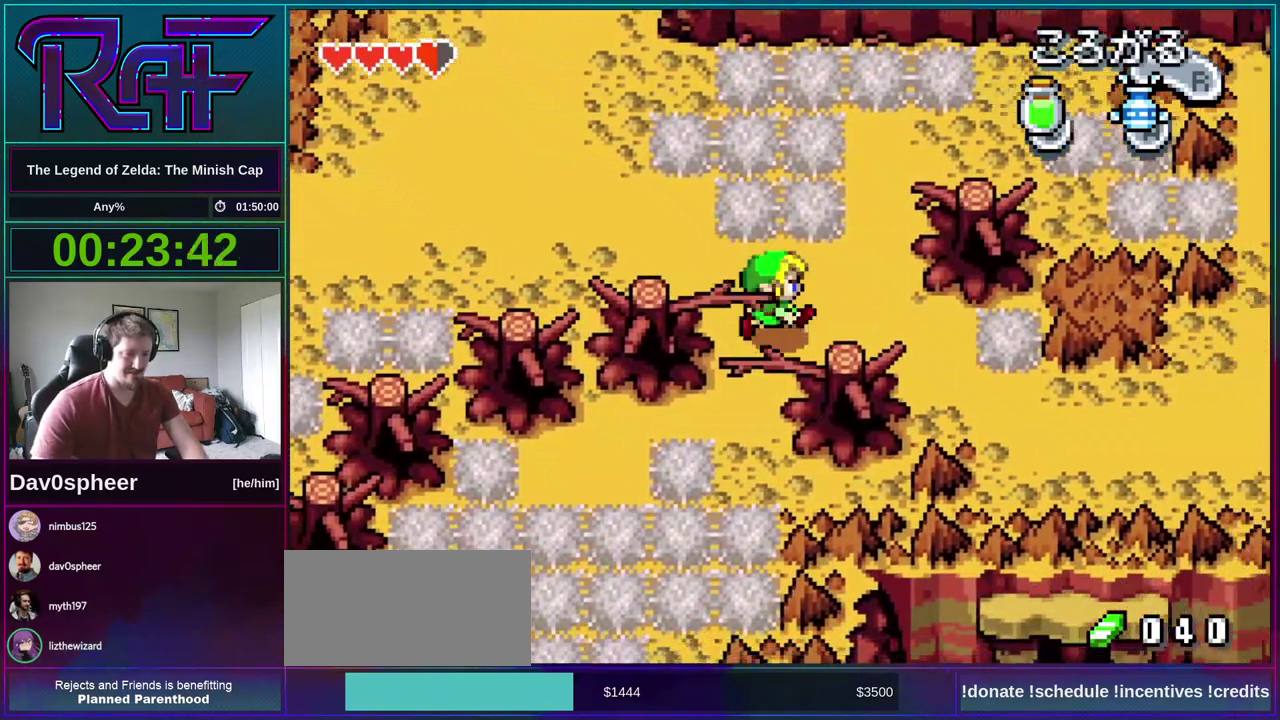
{"buttons": ["A", "DPAD_DOWN", "DPAD_LEFT"], "events": [[33, "DPAD_RIGHT", "up"], [67, "DPAD_UP", "down"], [167, "A", "down"], [200, "DPAD_UP", "up"], [367, "DPAD_DOWN", "down"], [467, "DPAD_LEFT", "down"]]}
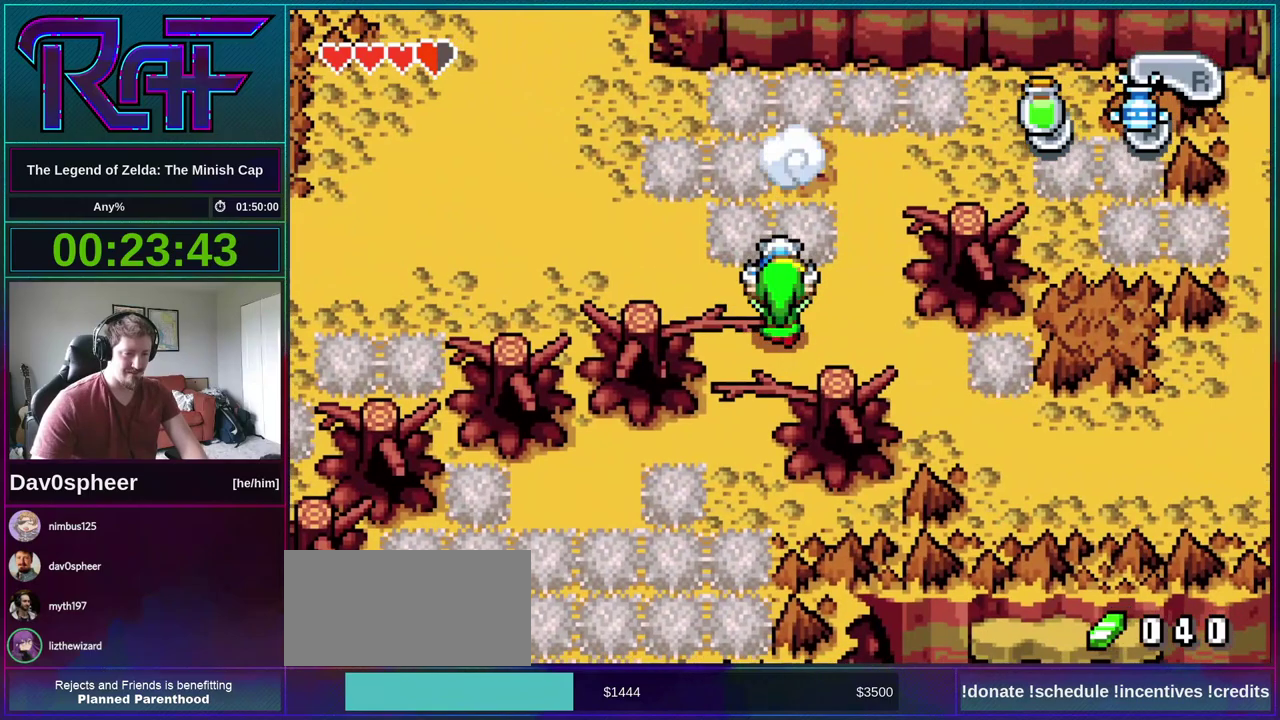
{"buttons": ["DPAD_DOWN"], "events": [[367, "A", "up"], [400, "DPAD_LEFT", "up"]]}
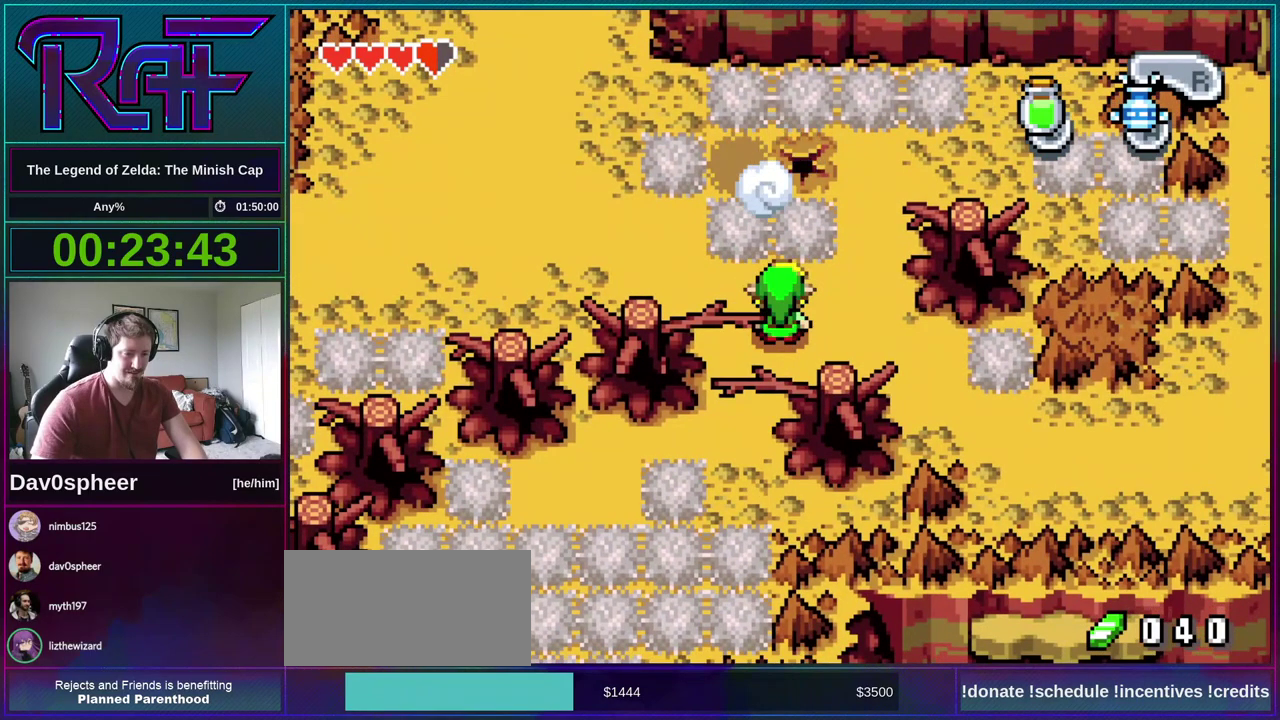
{"buttons": ["DPAD_LEFT"], "events": [[433, "DPAD_LEFT", "down"], [500, "DPAD_DOWN", "up"]]}
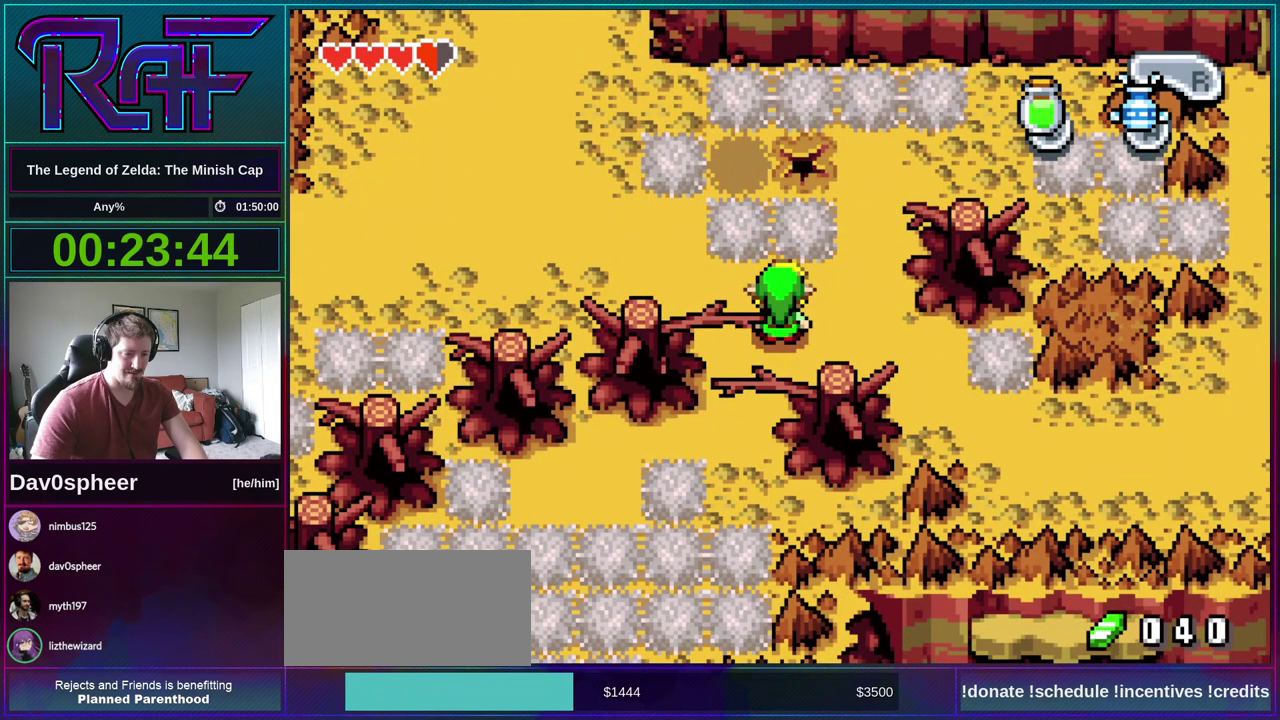
{"buttons": ["DPAD_LEFT"], "events": [[100, "DPAD_DOWN", "down"], [133, "DPAD_LEFT", "up"], [433, "DPAD_DOWN", "up"], [467, "DPAD_LEFT", "down"]]}
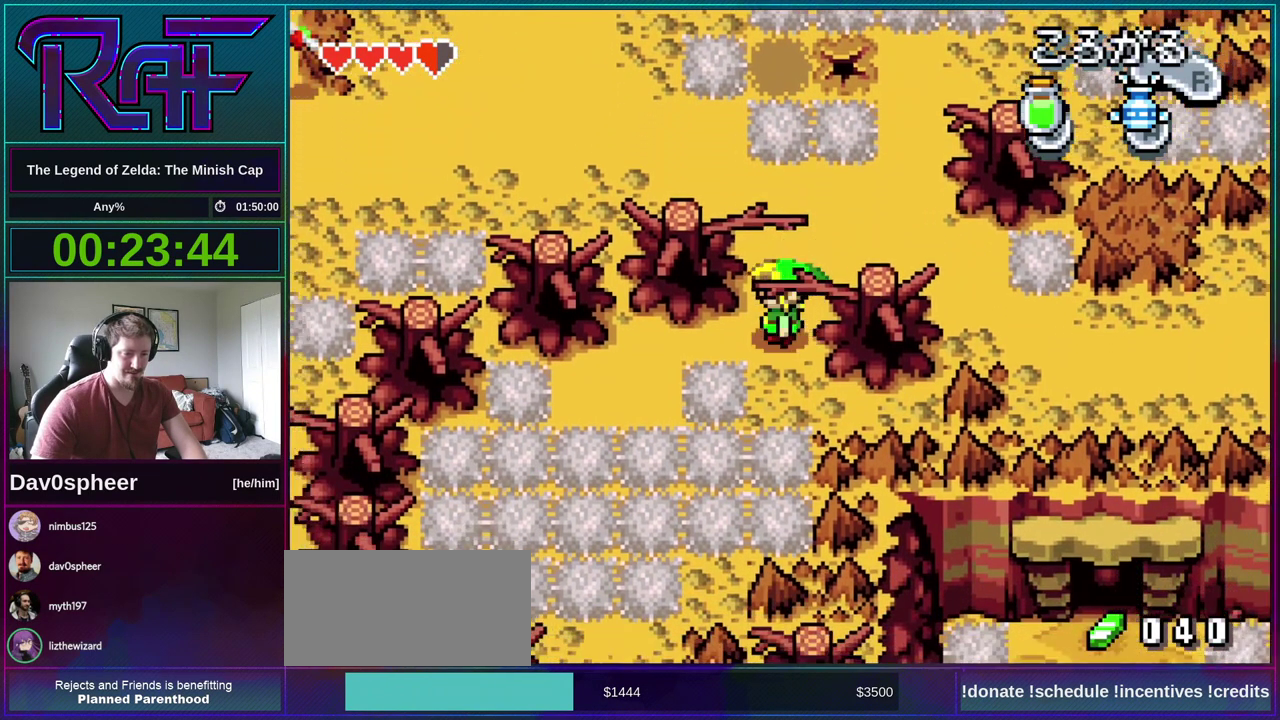
{"buttons": ["DPAD_LEFT"], "events": [[367, "DPAD_LEFT", "up"], [467, "DPAD_LEFT", "down"]]}
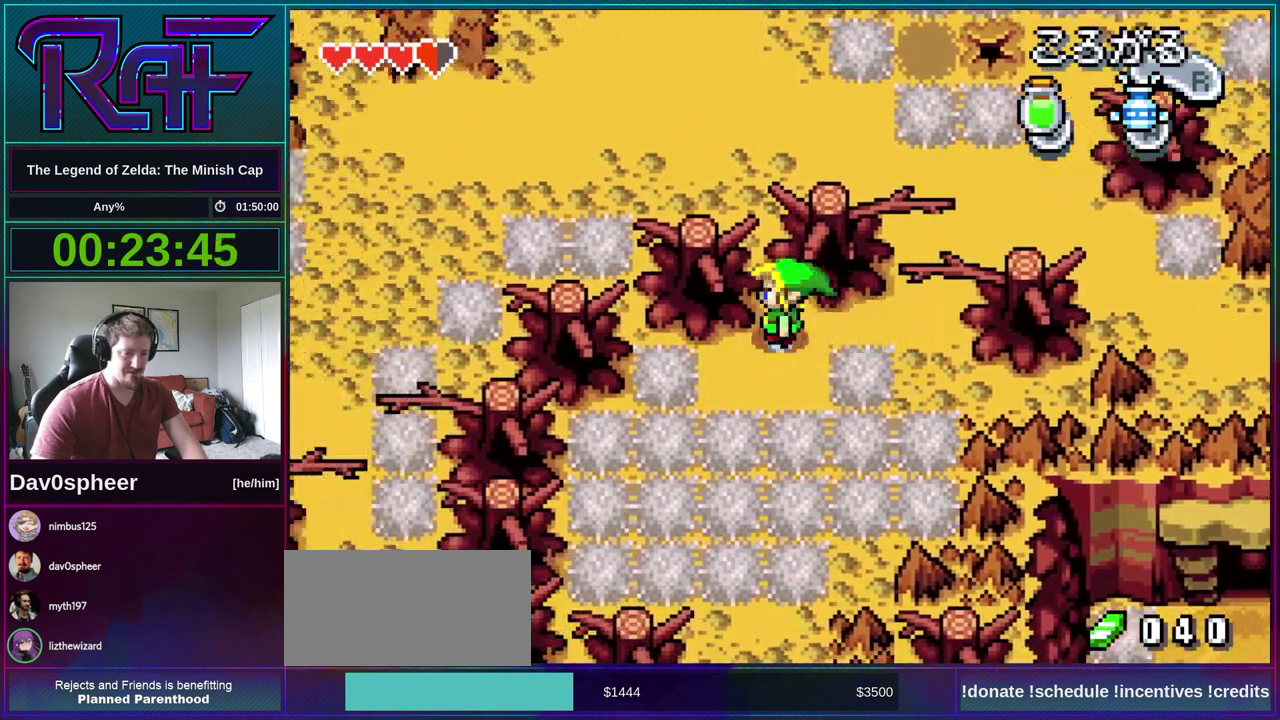
{"buttons": ["A"], "events": [[67, "DPAD_LEFT", "up"], [100, "DPAD_DOWN", "down"], [233, "DPAD_DOWN", "up"], [233, "DPAD_LEFT", "down"], [367, "DPAD_DOWN", "down"], [367, "DPAD_LEFT", "up"], [433, "DPAD_DOWN", "up"], [467, "A", "down"]]}
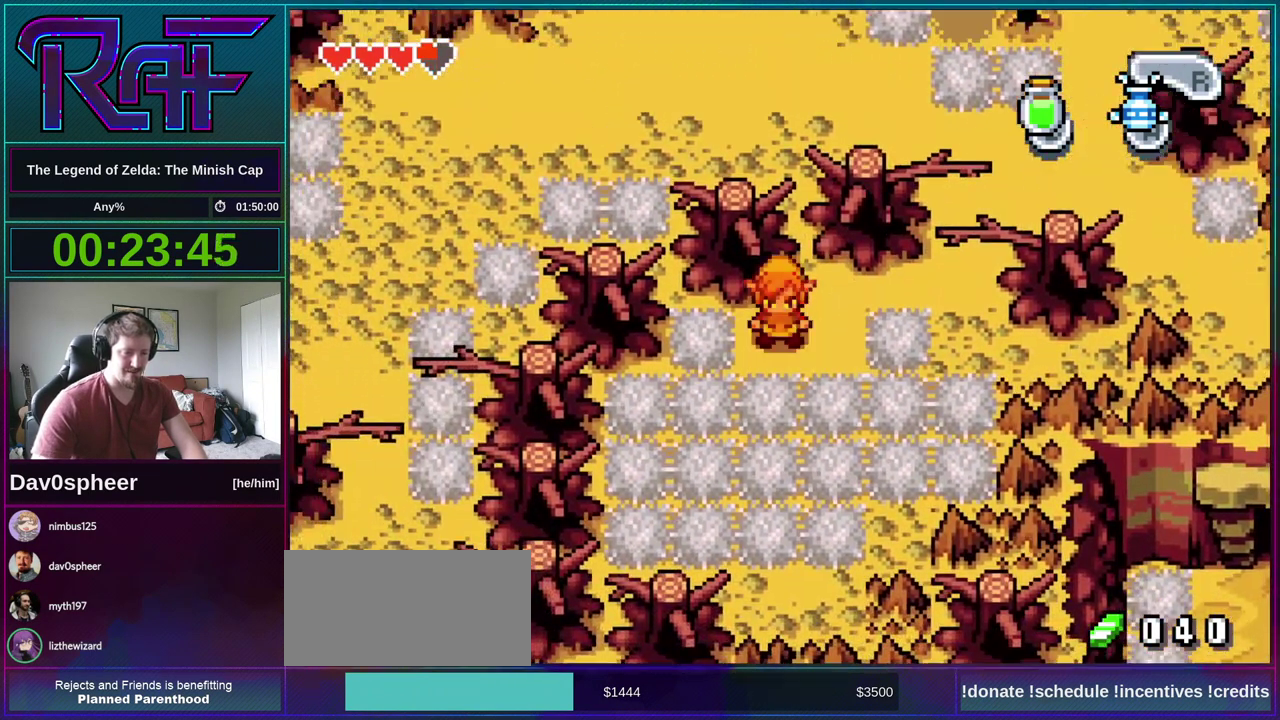
{"buttons": ["A"], "events": [[300, "A", "up"], [367, "A", "down"]]}
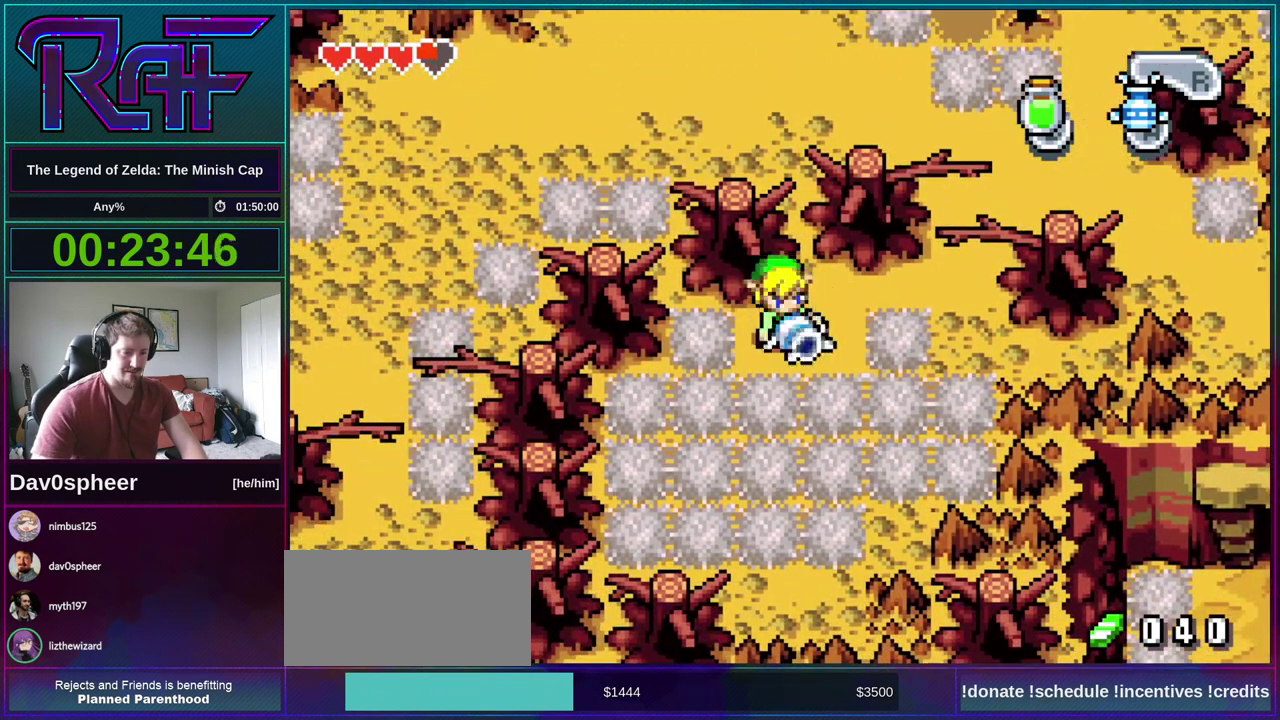
{"buttons": ["A", "DPAD_DOWN"], "events": [[100, "DPAD_LEFT", "down"], [233, "DPAD_DOWN", "down"], [400, "DPAD_LEFT", "up"]]}
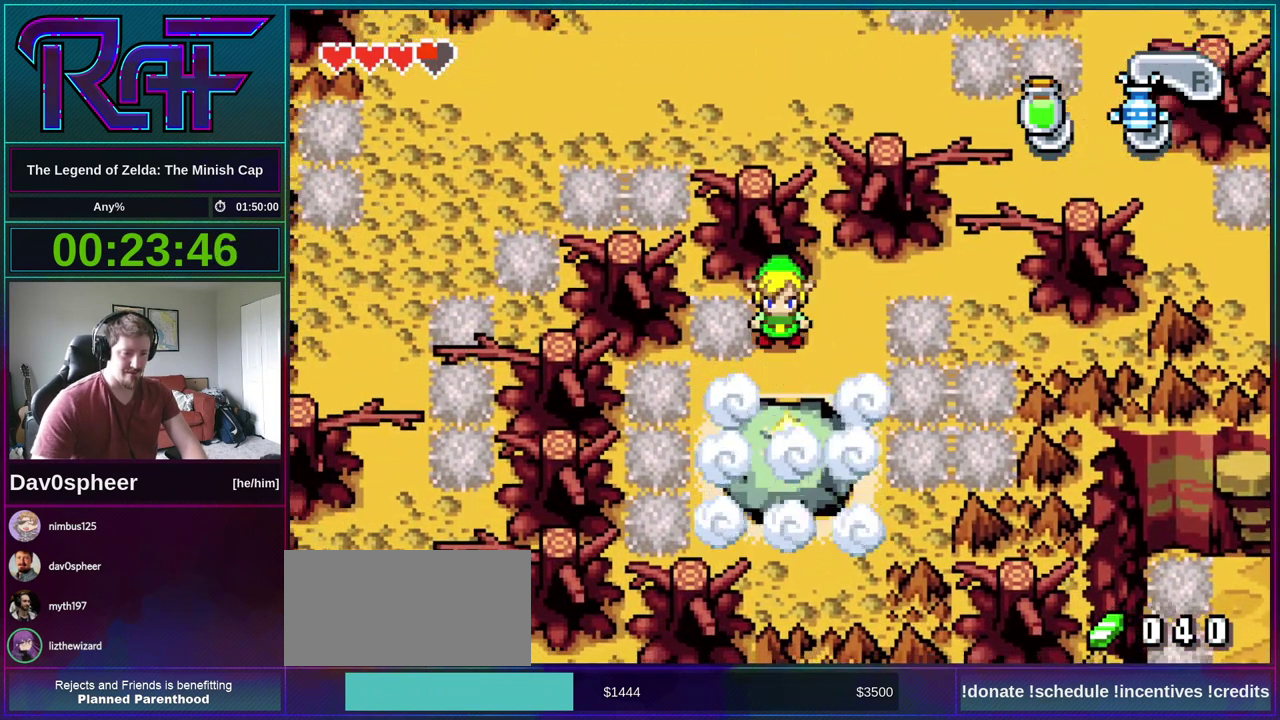
{"buttons": ["DPAD_DOWN"], "events": [[167, "A", "up"]]}
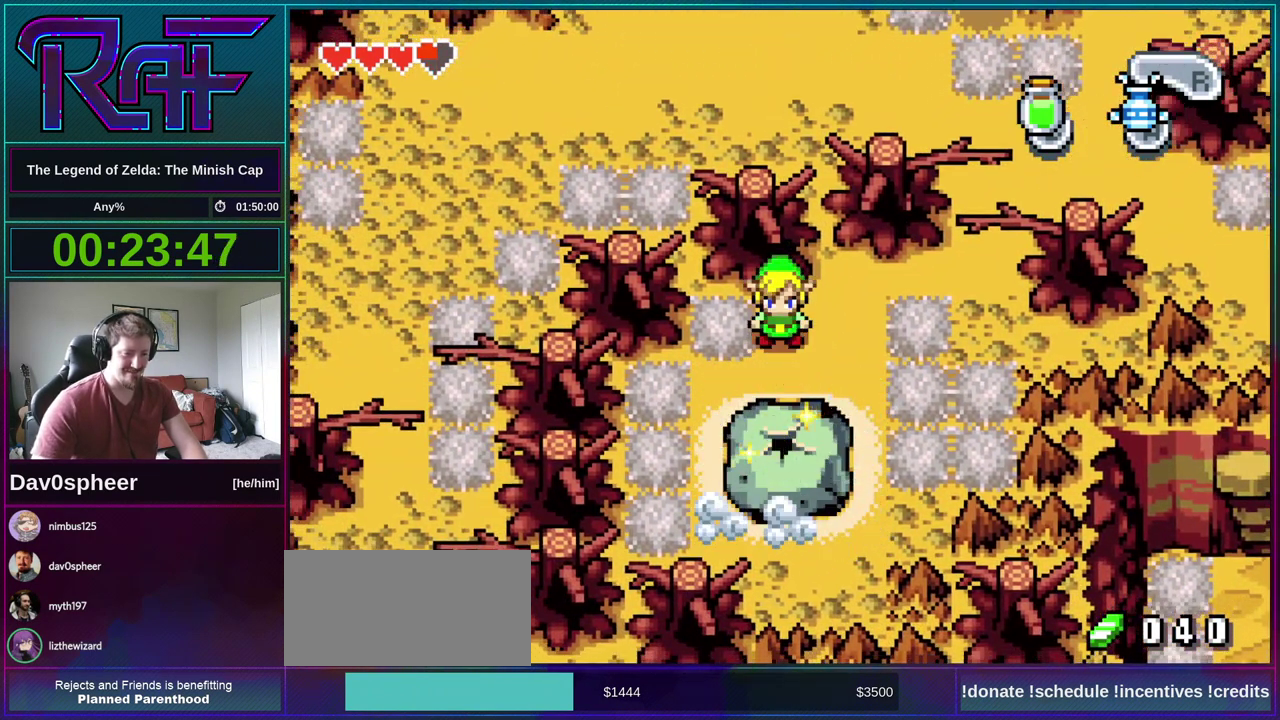
{"buttons": ["DPAD_DOWN"], "events": []}
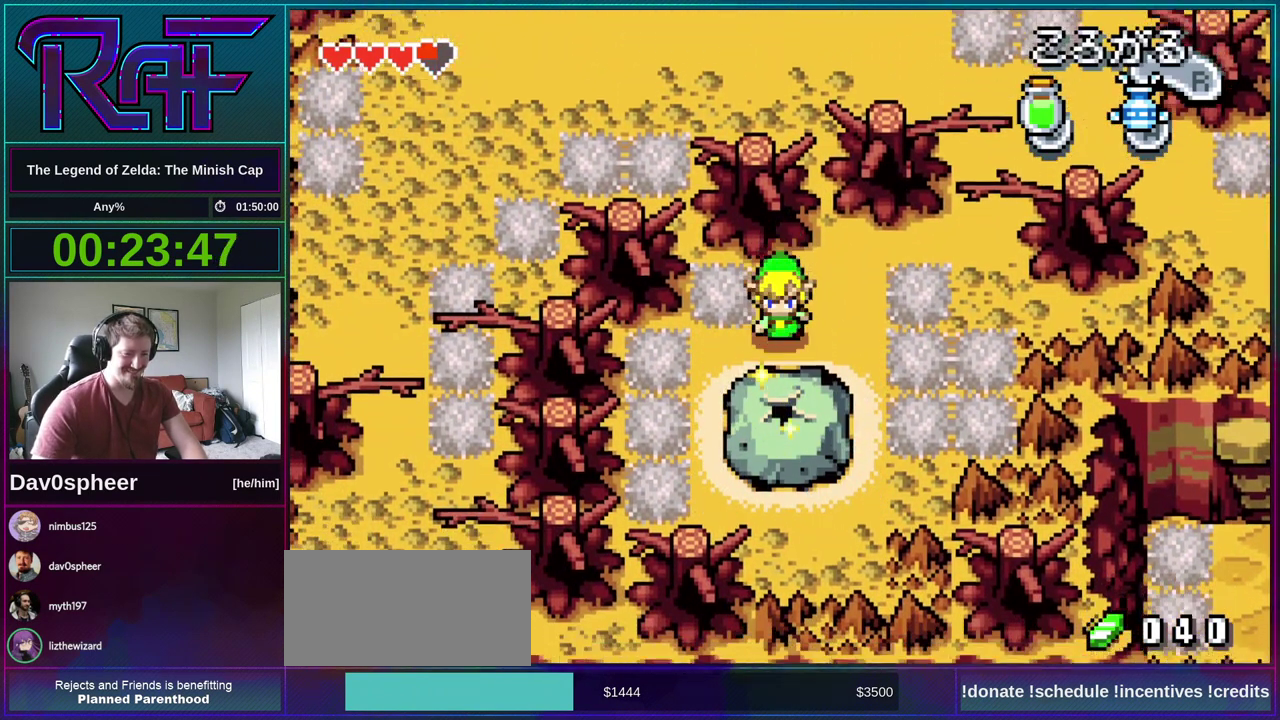
{"buttons": [], "events": [[467, "DPAD_DOWN", "up"]]}
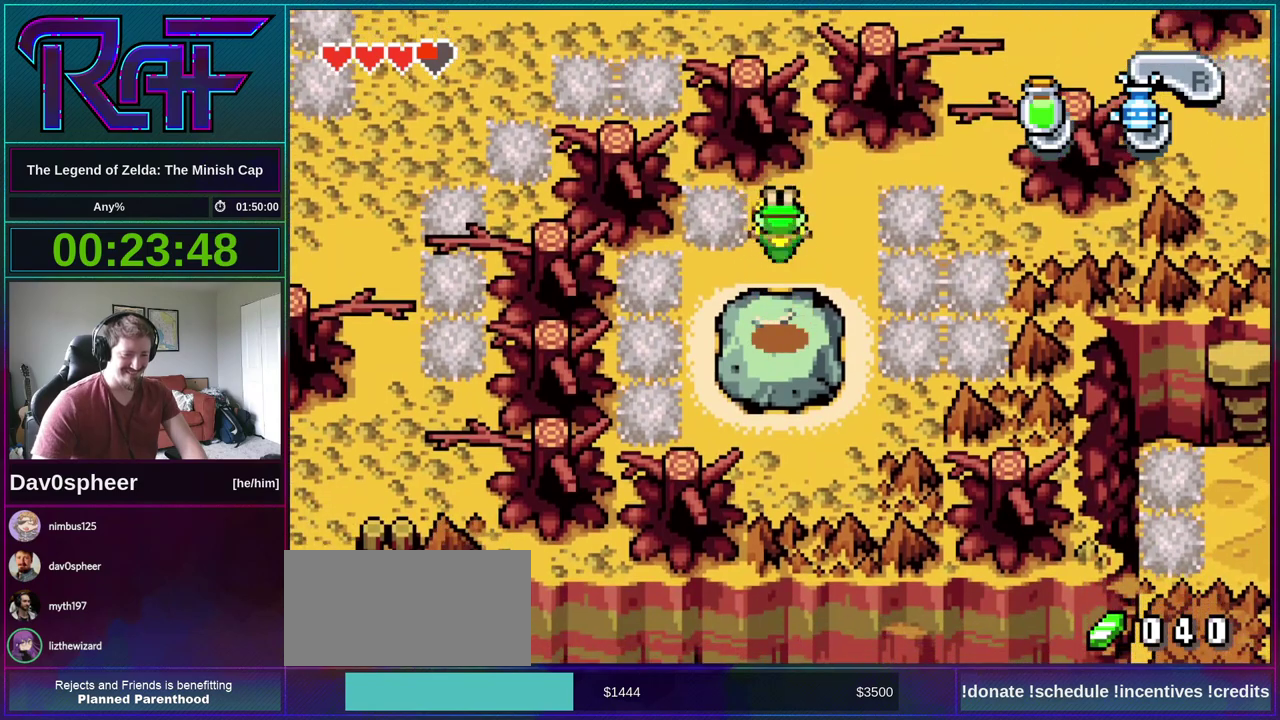
{"buttons": ["B", "R1"], "events": [[400, "R1", "down"], [500, "B", "down"]]}
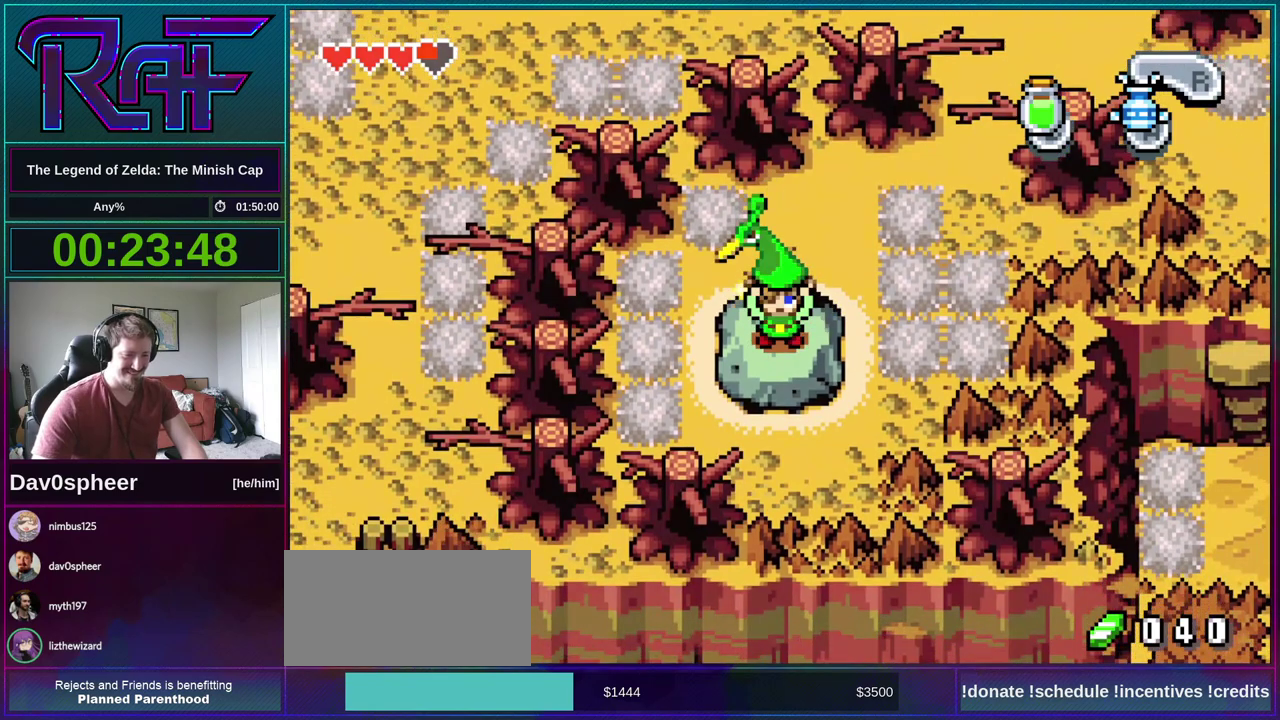
{"buttons": ["DPAD_RIGHT"], "events": [[33, "R1", "up"], [67, "B", "up"], [200, "DPAD_RIGHT", "down"]]}